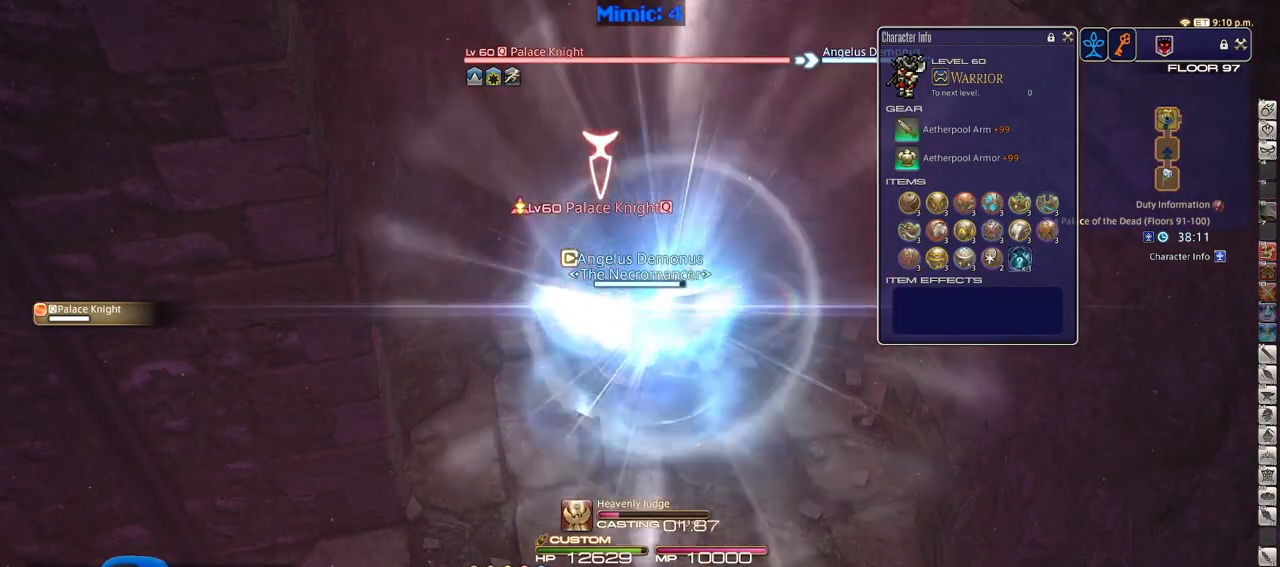
Gameplay with keyboard; each line is a JSON object with the keys held at the frame after it. "events" lists presses ("down") and releases ("up") of ".", "/", "0", "1", "2", "3", "4", "5", "6", "7", "8", "9", "a", "alt_l", "alt_r", "b", "backslash", "backspace", "c", "caps_lock", "comma", "ctrl_l", "ctrl_r", "d", "down", "e", "equals", "escape", "f", "f1", "f10", "f11", "f12", "f2", "f3", "f4", "f5", "f6", "f7", "f8", "f9", "g", "h", "i", "j", "k", "l", "lbracket", "left", "m", "minus", "n", "o", "p", "q", "quote", "r", "rbracket", "return", "right", "s", "semicolon", "shift_l", "shift_r", "space", "super", "t", "tab", "tilde", "u", "up", "v", "w", "x", "y" and "z" between this image and that frame as [ms after this image, input, new state], when the widget could be followed in between. No other keys are recorded. Mouse input is not recorded.
{"keys": [], "events": []}
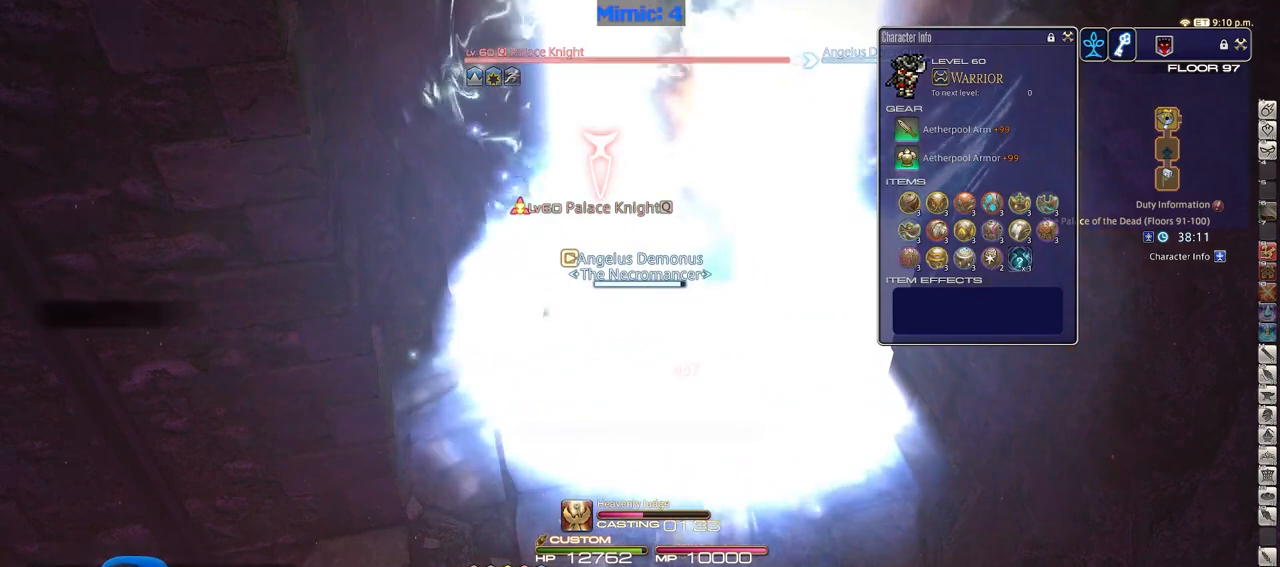
{"keys": [], "events": []}
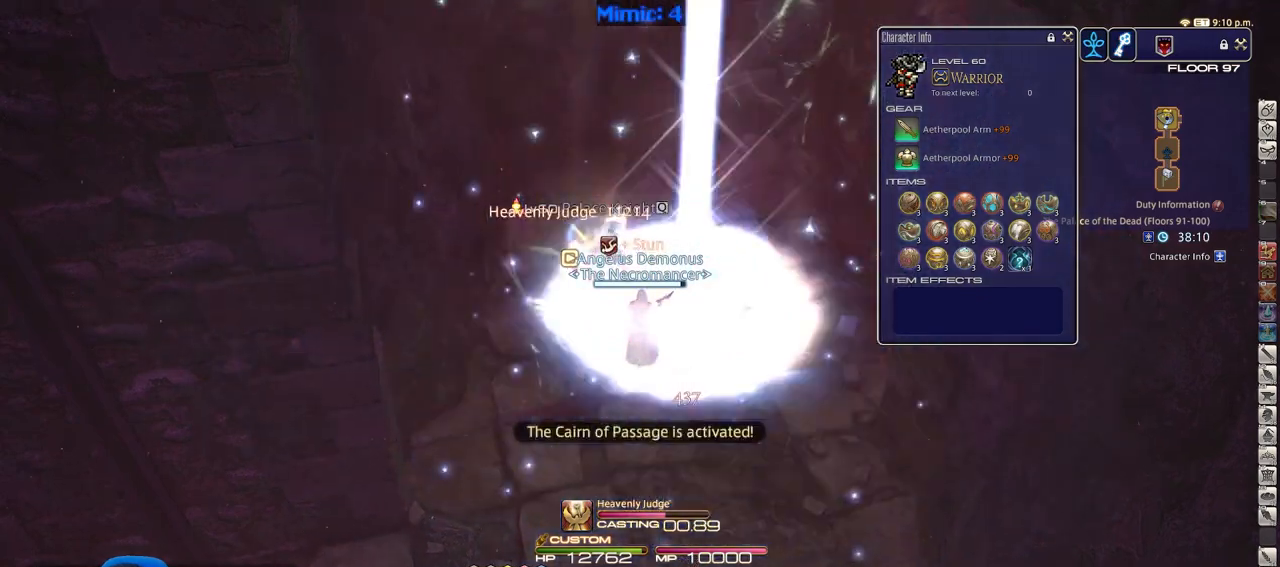
{"keys": ["rbracket", "w"], "events": [[16, "rbracket", "down"], [150, "rbracket", "up"], [150, "w", "down"], [200, "d", "down"], [333, "rbracket", "down"], [383, "d", "up"], [383, "minus", "down"], [483, "minus", "up"]]}
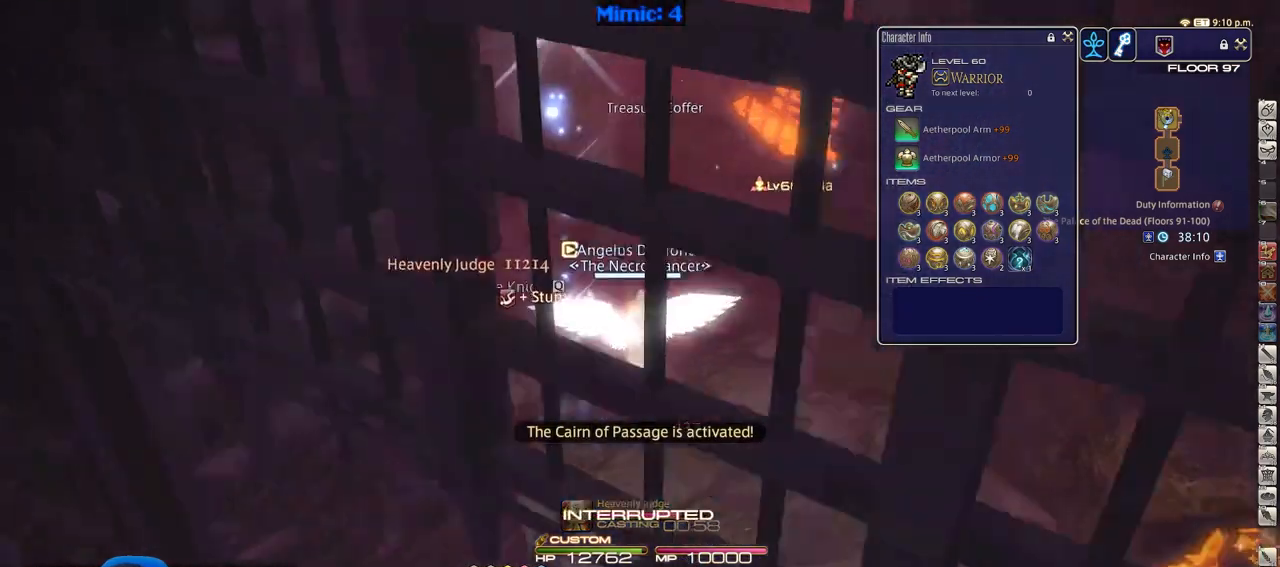
{"keys": ["a", "return", "w"], "events": [[117, "a", "down"], [350, "minus", "down"], [451, "minus", "up"], [451, "rbracket", "up"], [501, "return", "down"]]}
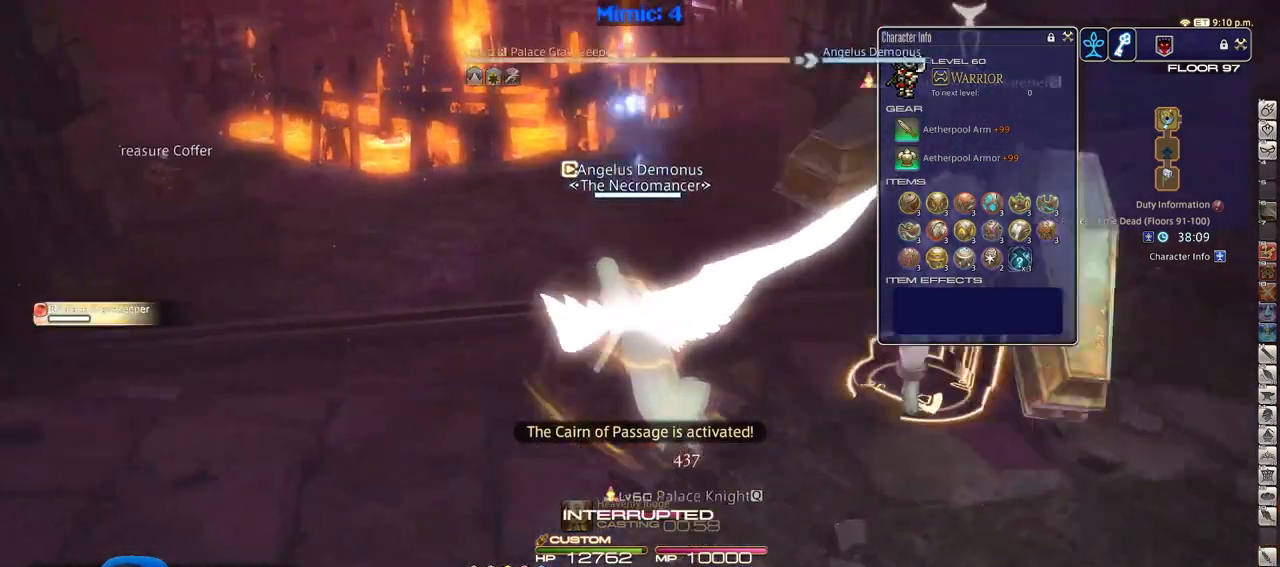
{"keys": ["d", "rbracket"], "events": [[83, "return", "up"], [83, "w", "up"], [183, "rbracket", "down"], [367, "a", "up"], [417, "d", "down"]]}
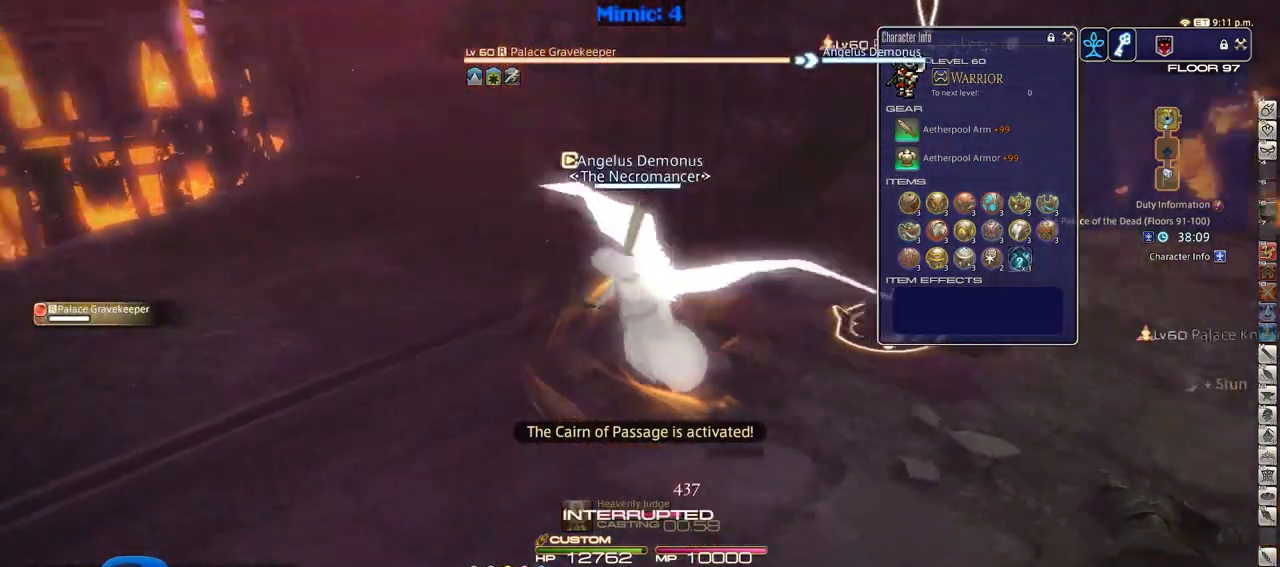
{"keys": ["1"], "events": [[100, "1", "down"], [100, "lbracket", "down"], [200, "d", "up"], [250, "1", "up"], [384, "1", "down"], [384, "lbracket", "up"], [384, "rbracket", "up"]]}
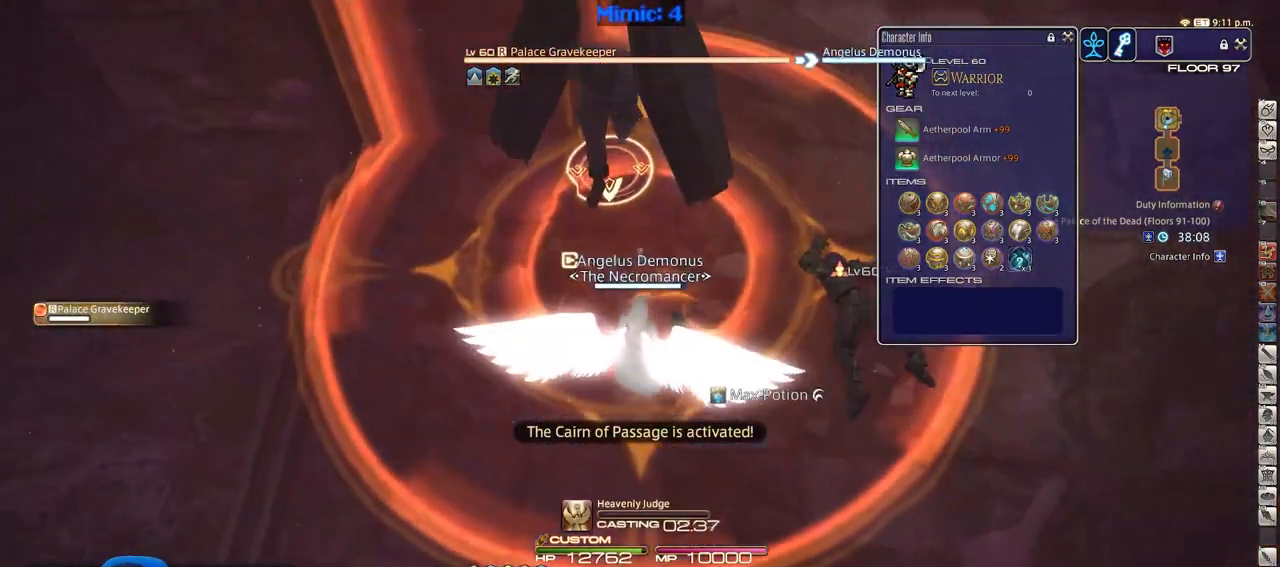
{"keys": ["minus"], "events": [[16, "1", "up"], [500, "minus", "down"]]}
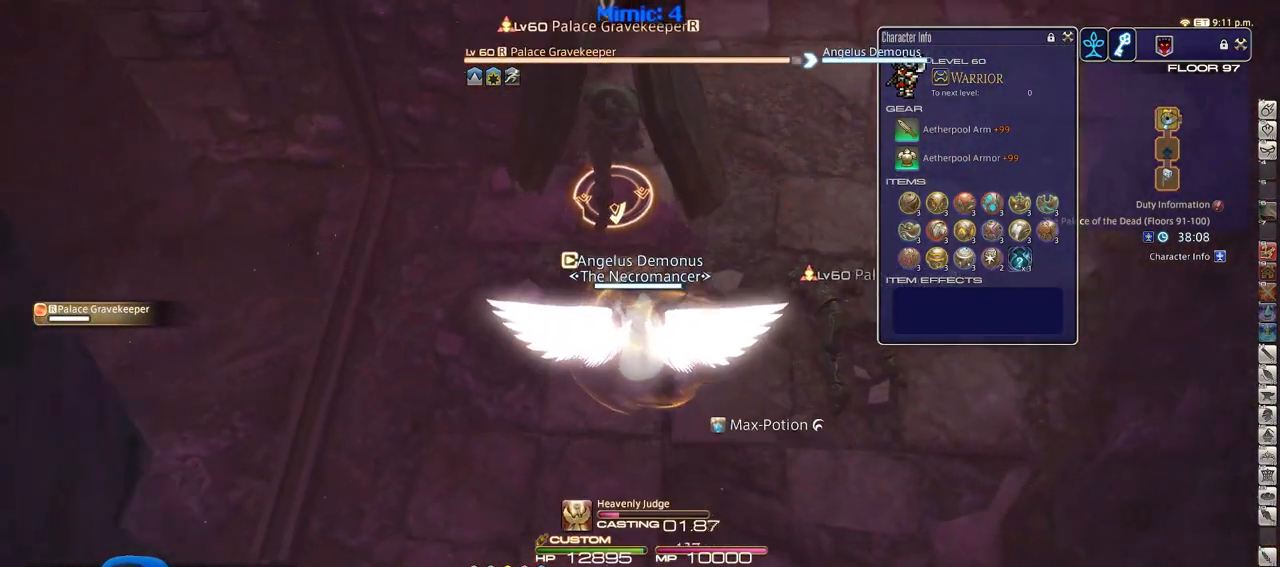
{"keys": [], "events": [[83, "minus", "up"]]}
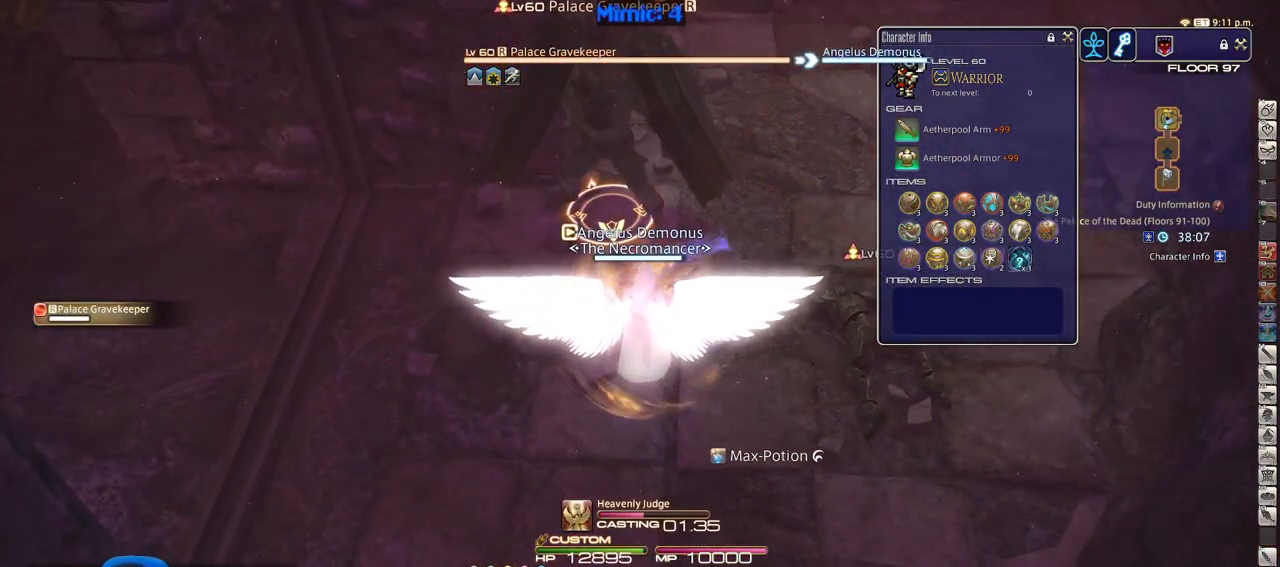
{"keys": [], "events": []}
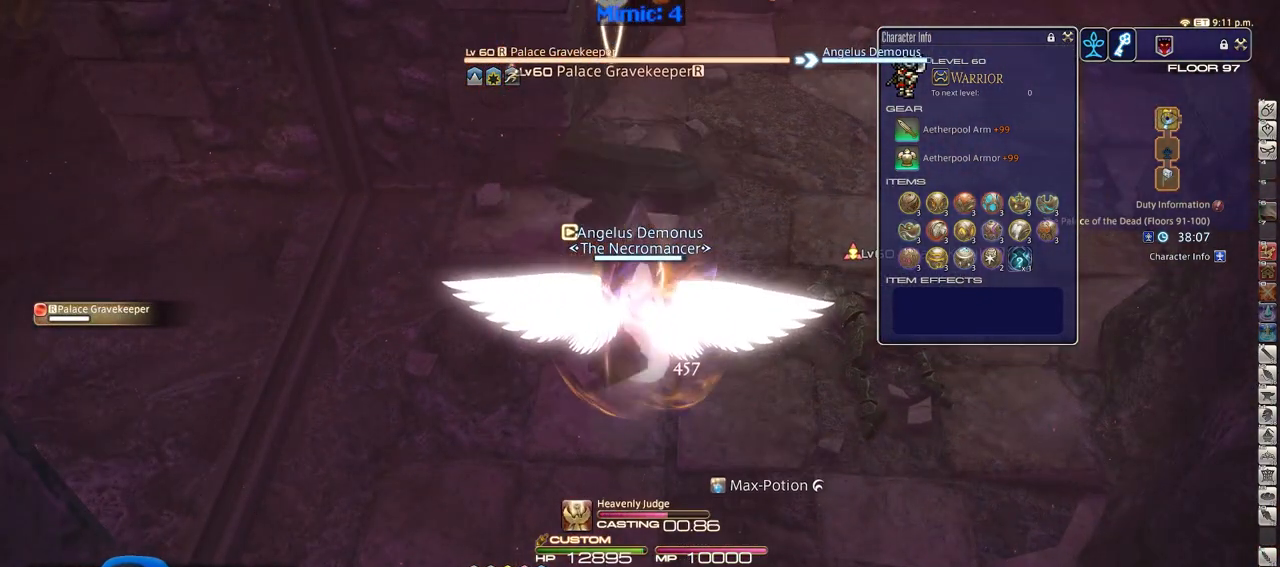
{"keys": [], "events": [[67, "p", "down"], [217, "p", "up"]]}
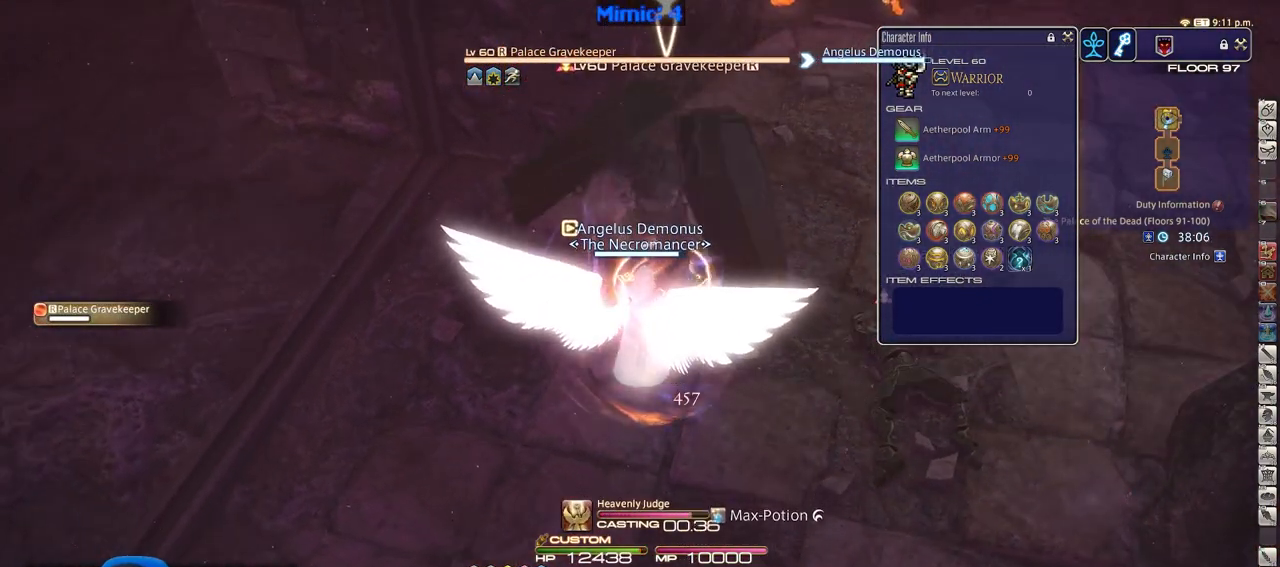
{"keys": [], "events": [[33, "minus", "down"], [133, "minus", "up"]]}
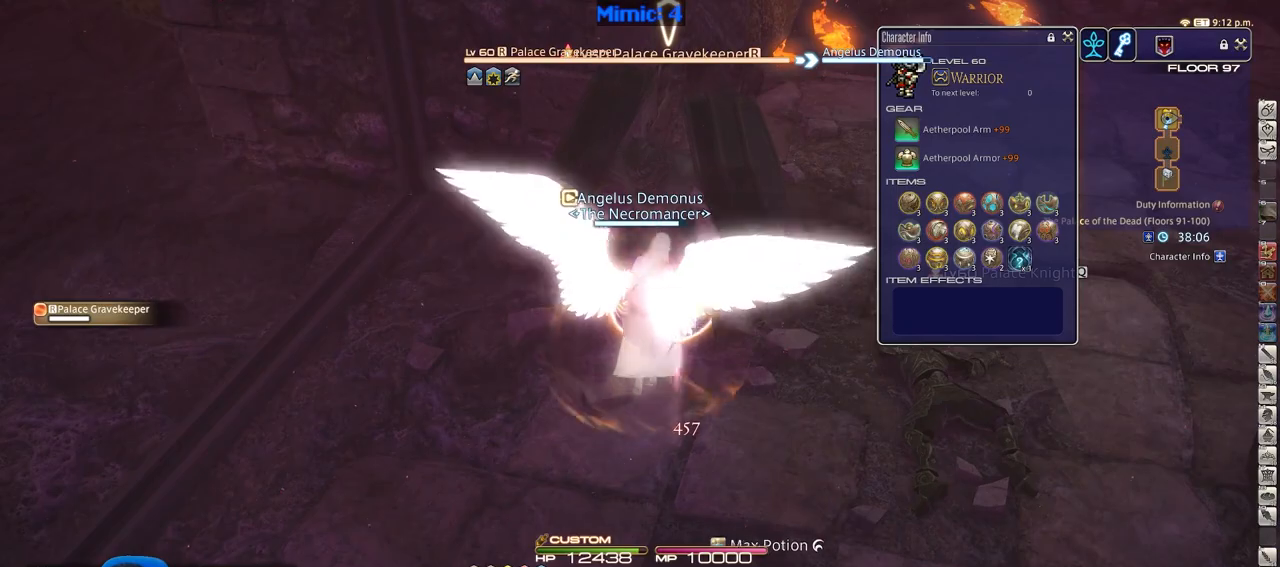
{"keys": ["1"], "events": [[334, "1", "down"], [434, "1", "up"], [484, "1", "down"]]}
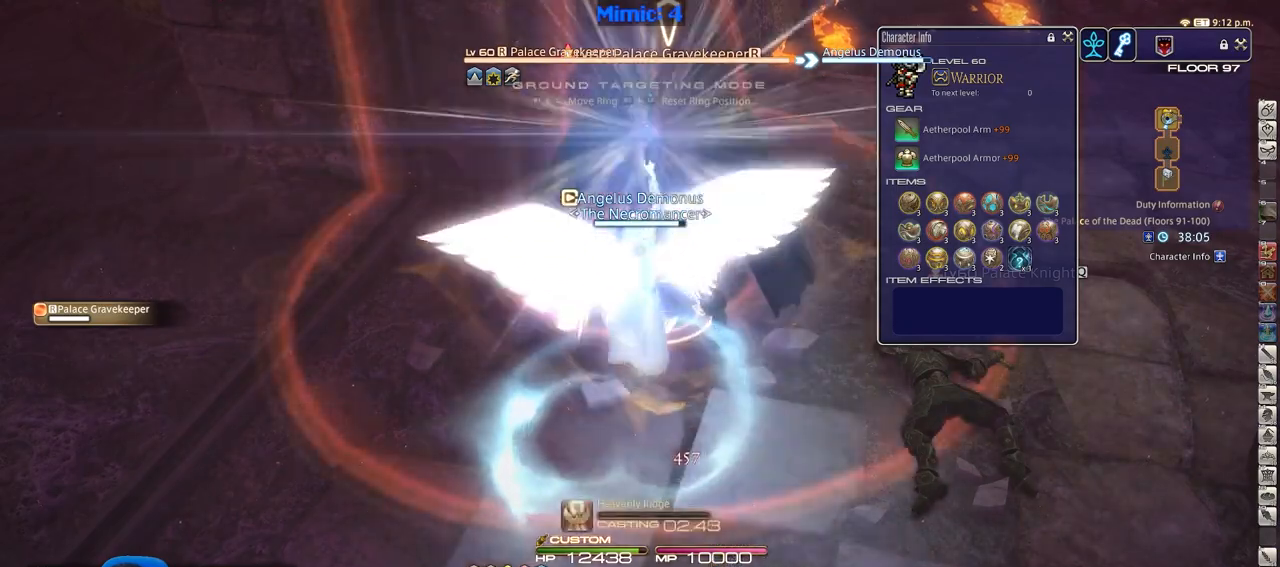
{"keys": [], "events": [[16, "1", "up"], [66, "1", "down"], [166, "1", "up"]]}
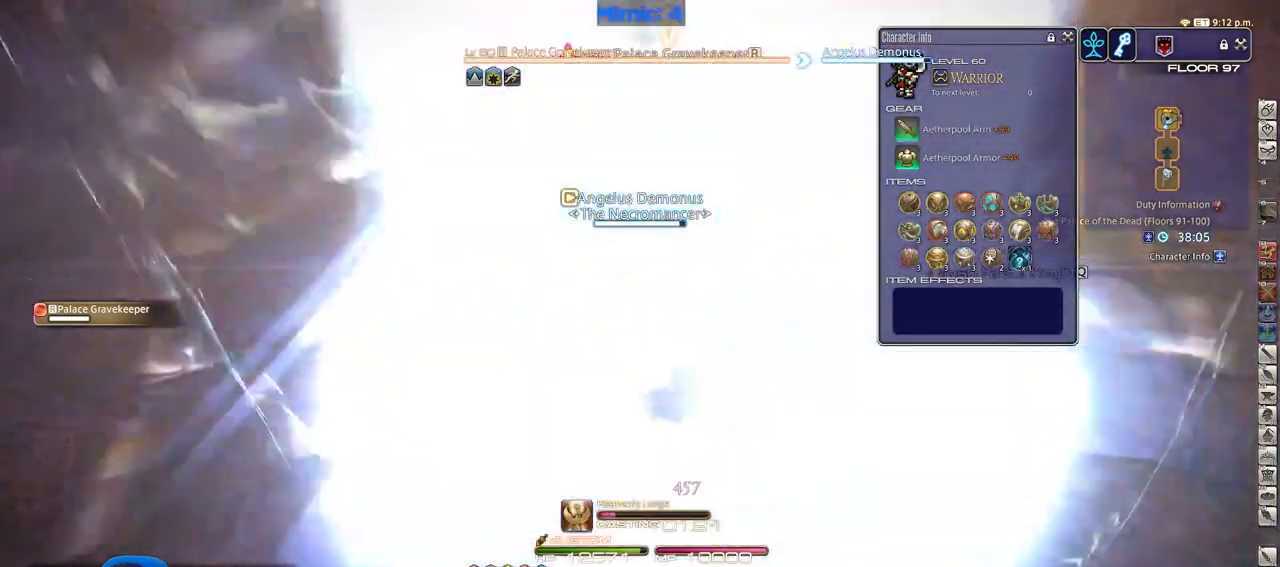
{"keys": [], "events": []}
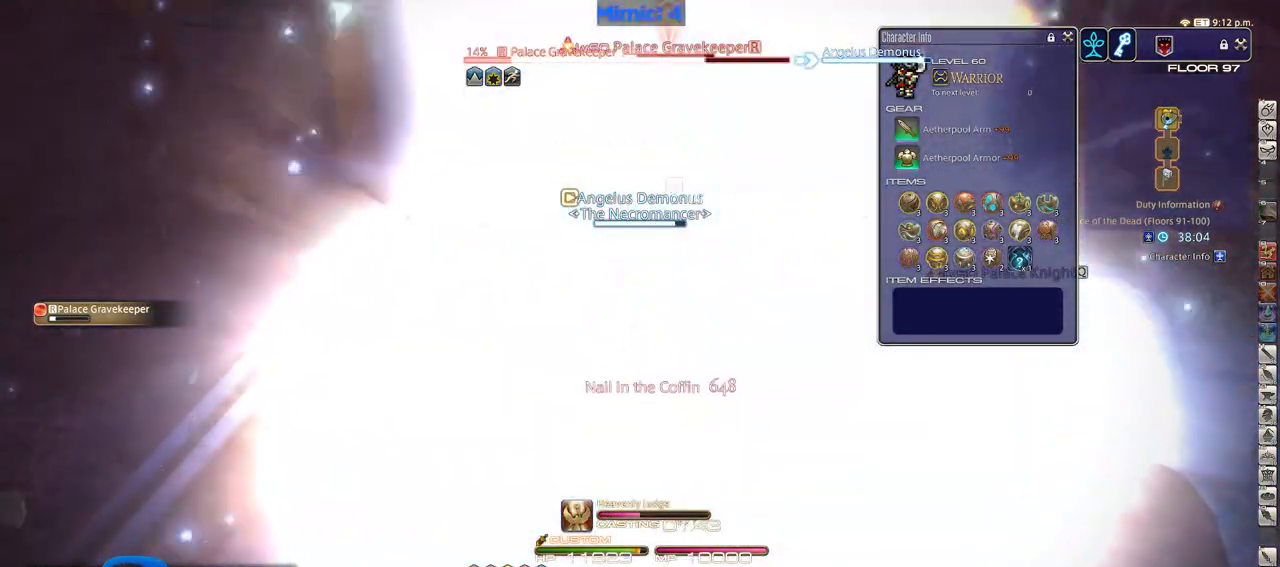
{"keys": [], "events": []}
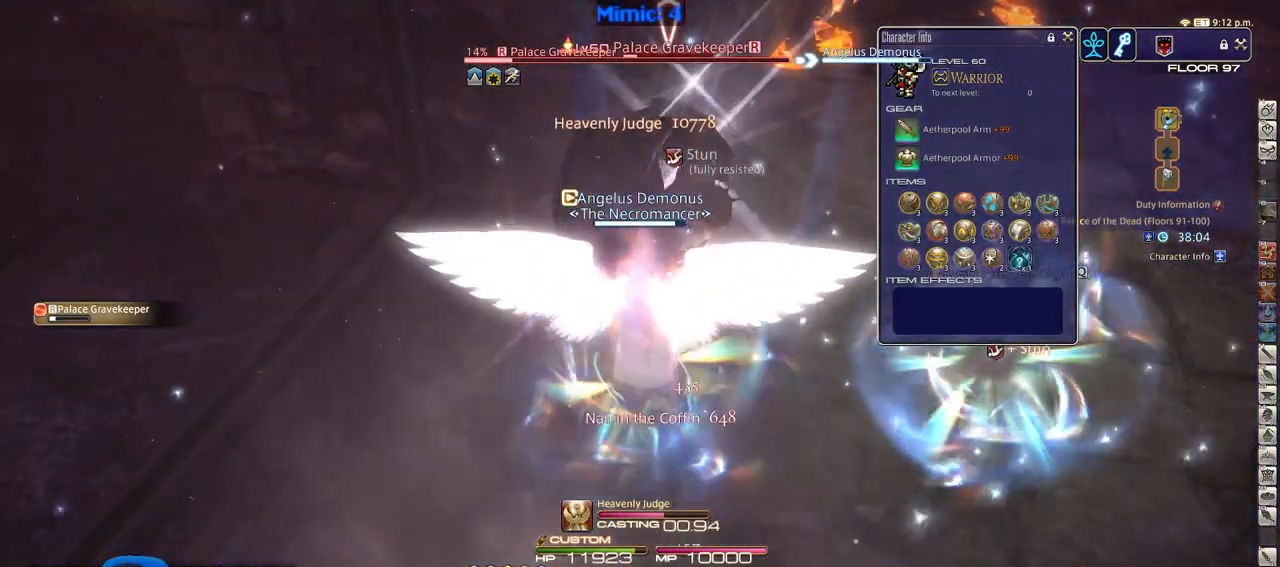
{"keys": ["minus"], "events": [[17, "p", "down"], [350, "p", "up"], [501, "minus", "down"]]}
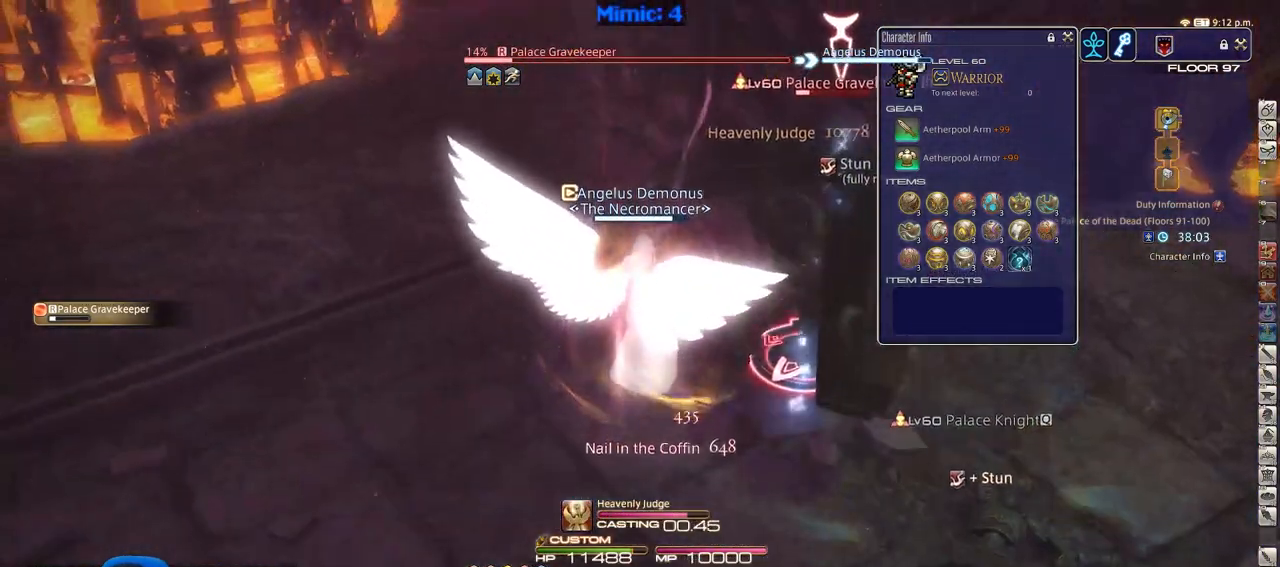
{"keys": [], "events": [[83, "minus", "up"]]}
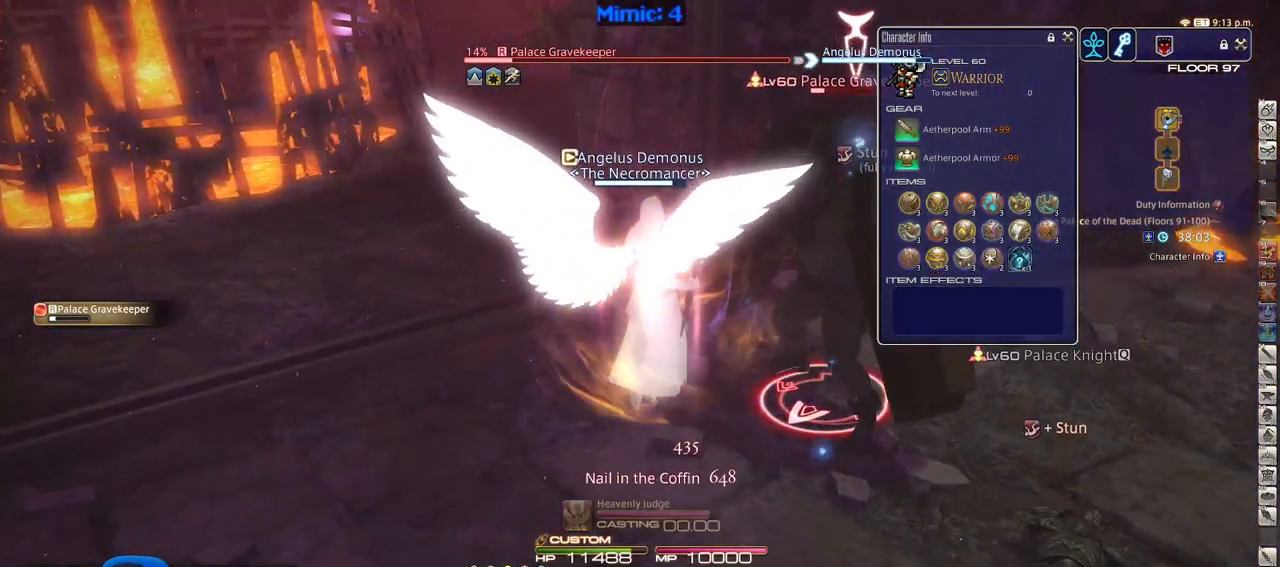
{"keys": ["a", "w"], "events": [[50, "a", "down"], [150, "w", "down"]]}
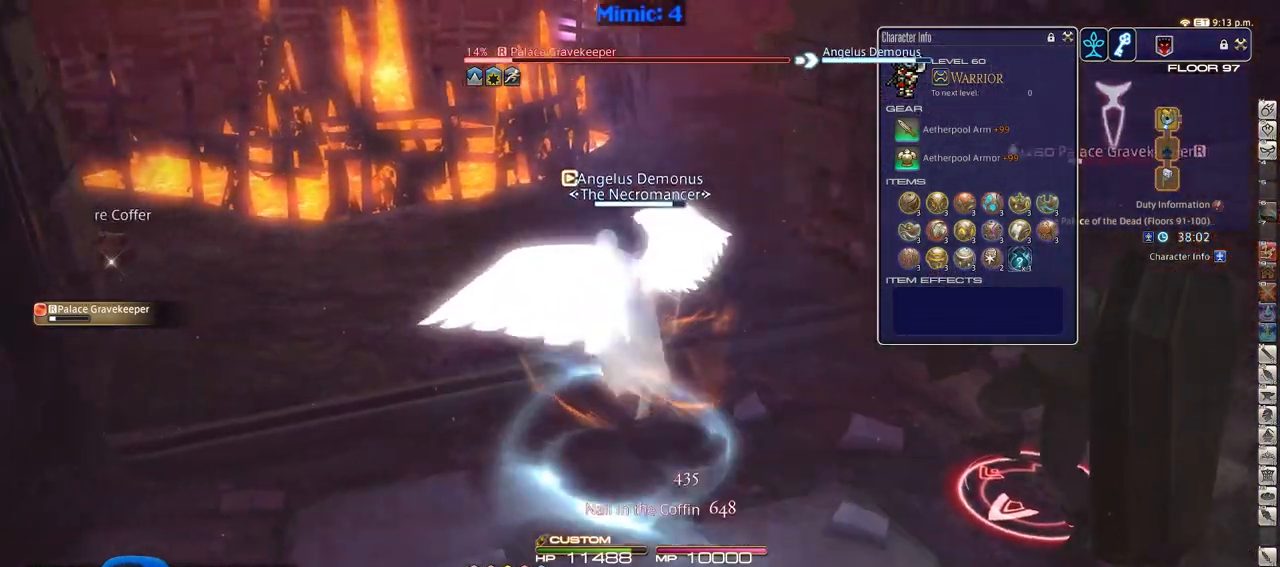
{"keys": ["w"], "events": [[216, "a", "up"], [300, "rbracket", "down"], [500, "rbracket", "up"]]}
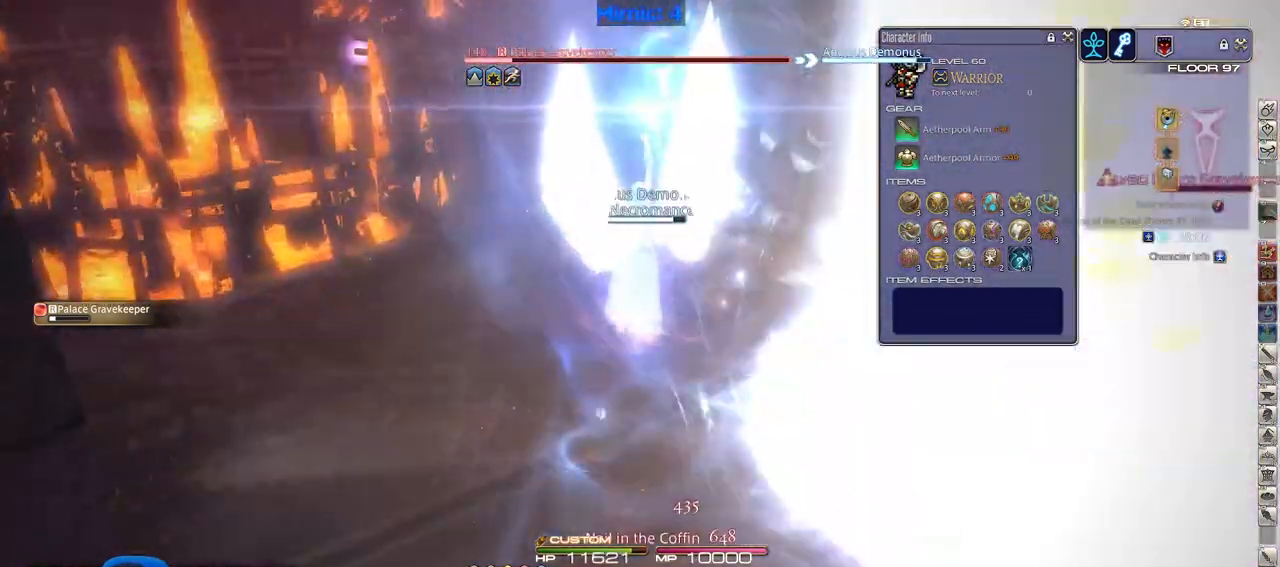
{"keys": [], "events": [[83, "rbracket", "down"], [234, "rbracket", "up"], [284, "1", "down"], [367, "1", "up"], [367, "w", "up"]]}
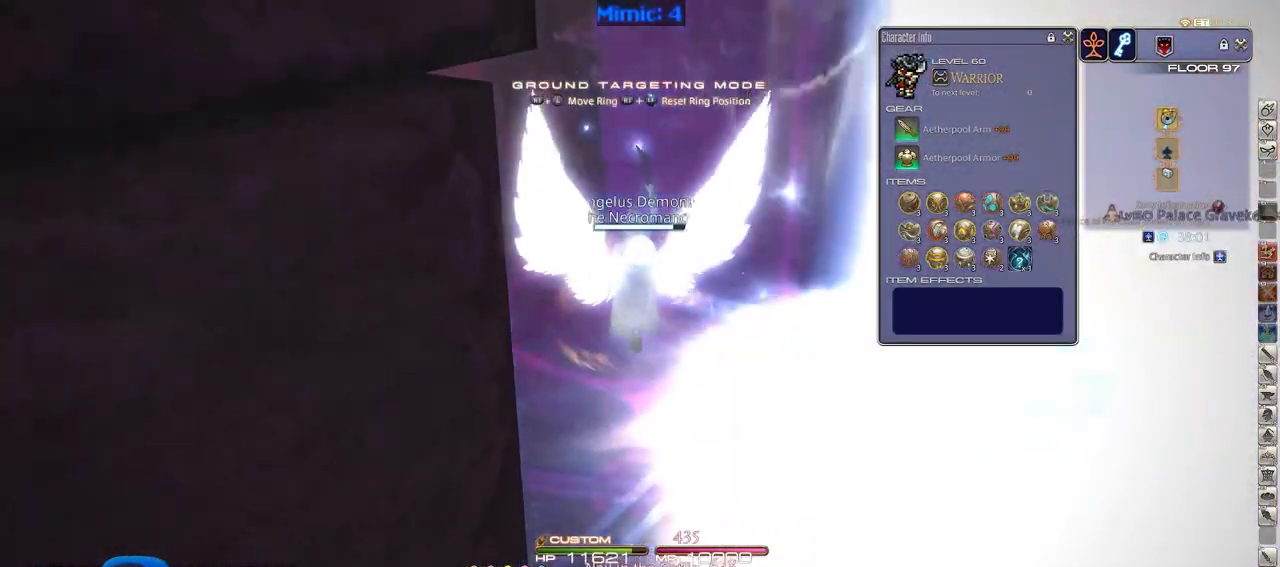
{"keys": [], "events": [[16, "a", "down"], [283, "w", "down"], [383, "a", "up"], [483, "w", "up"]]}
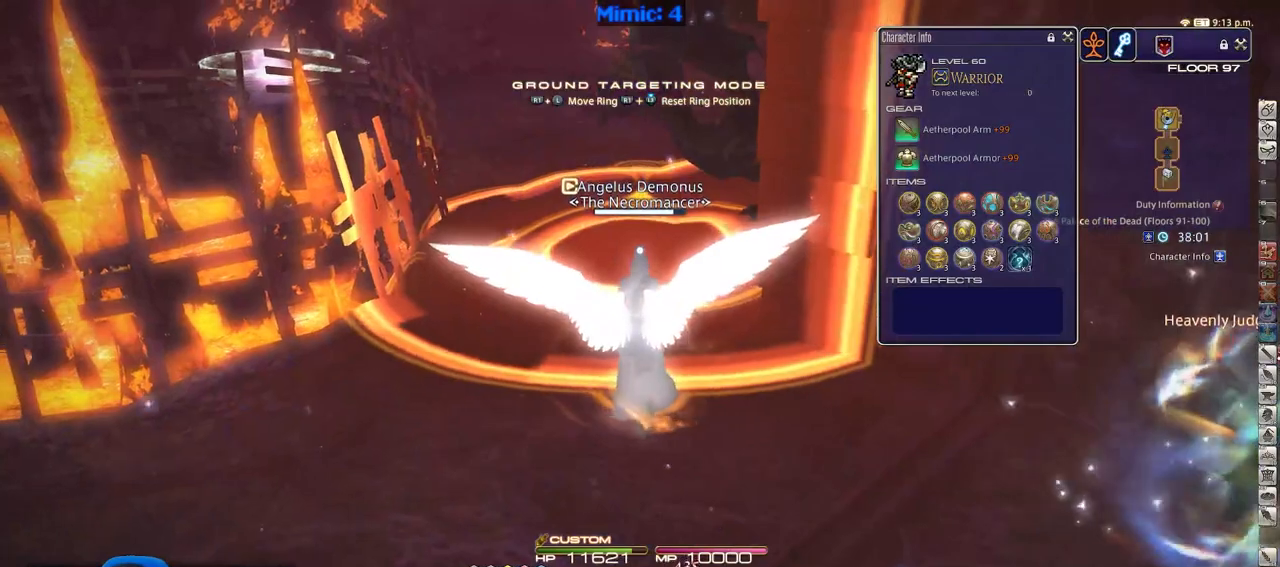
{"keys": [], "events": [[300, "1", "down"], [450, "1", "up"]]}
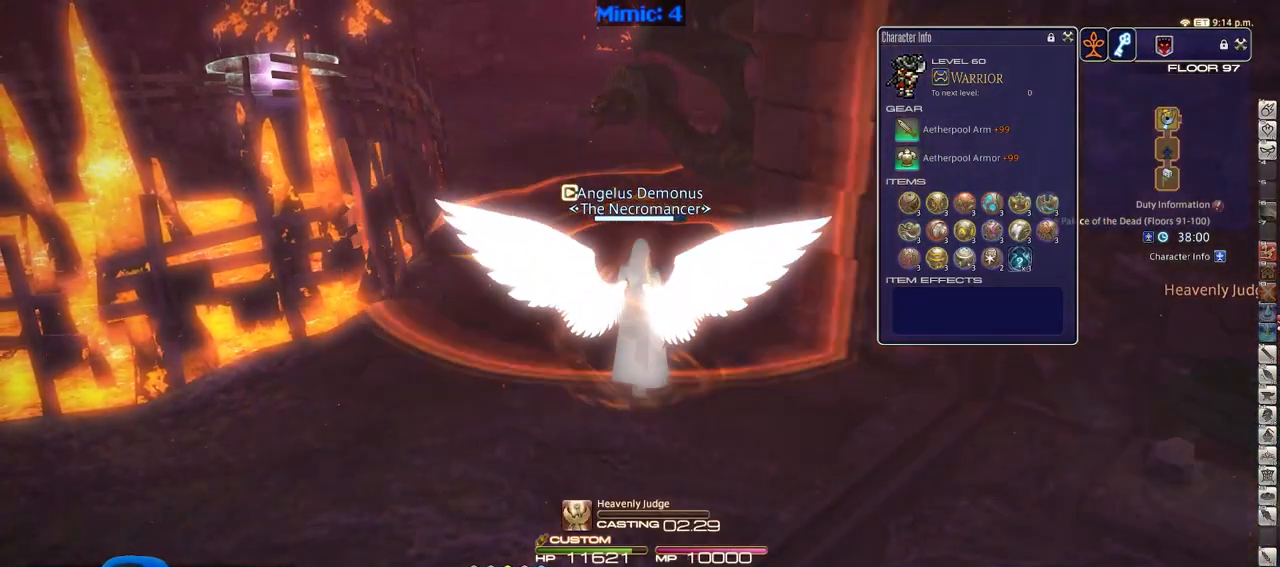
{"keys": [], "events": []}
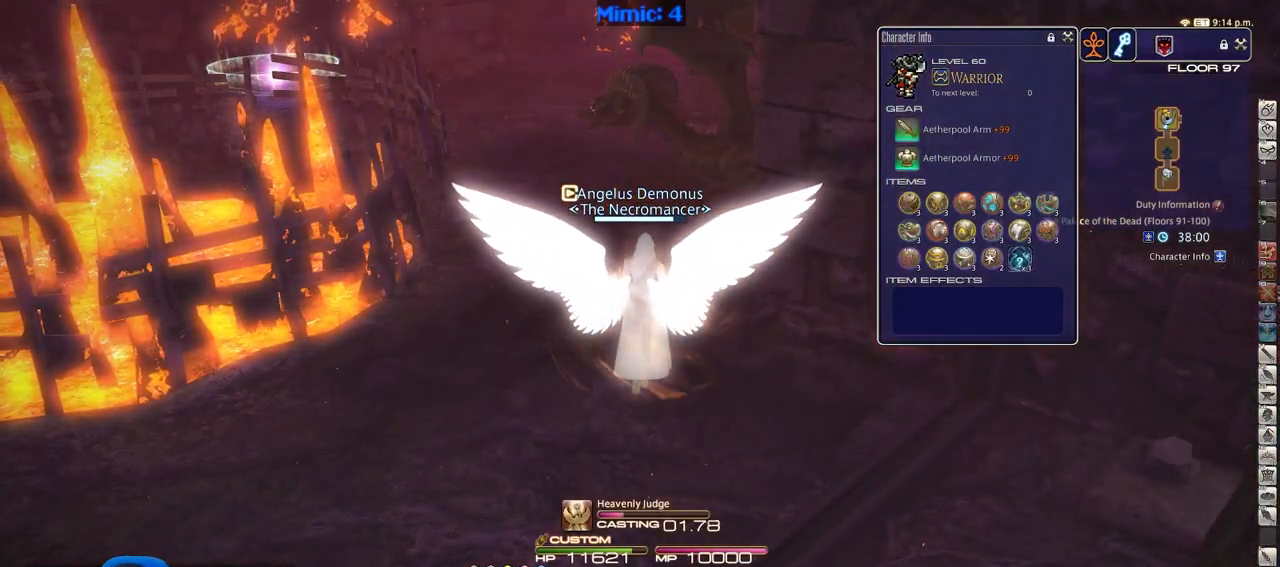
{"keys": ["rbracket"], "events": [[200, "rbracket", "down"]]}